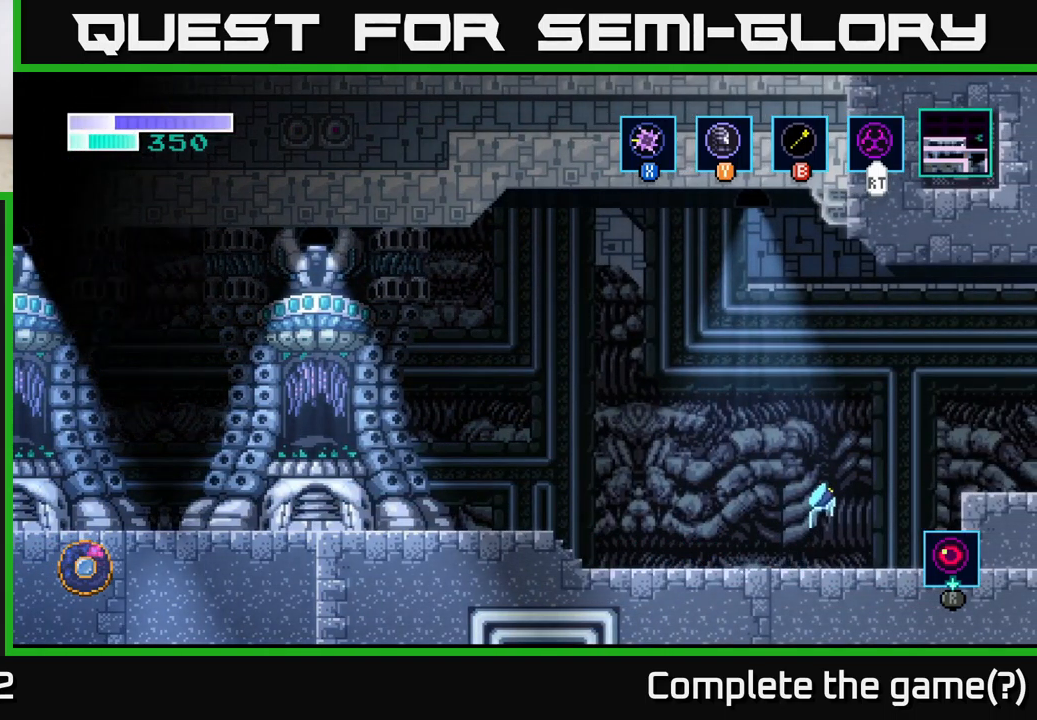
Gameplay with a controller (Xbox layout); each line is a JSON object with the inputs held at the frame after it. "events" lists button and stick changes between this image and that frame as [ms after this image, input, new state], when the widget could be followed in between.
{"buttons": [], "left_stick": "right", "right_stick": "center", "events": [[500, "A", "up"]]}
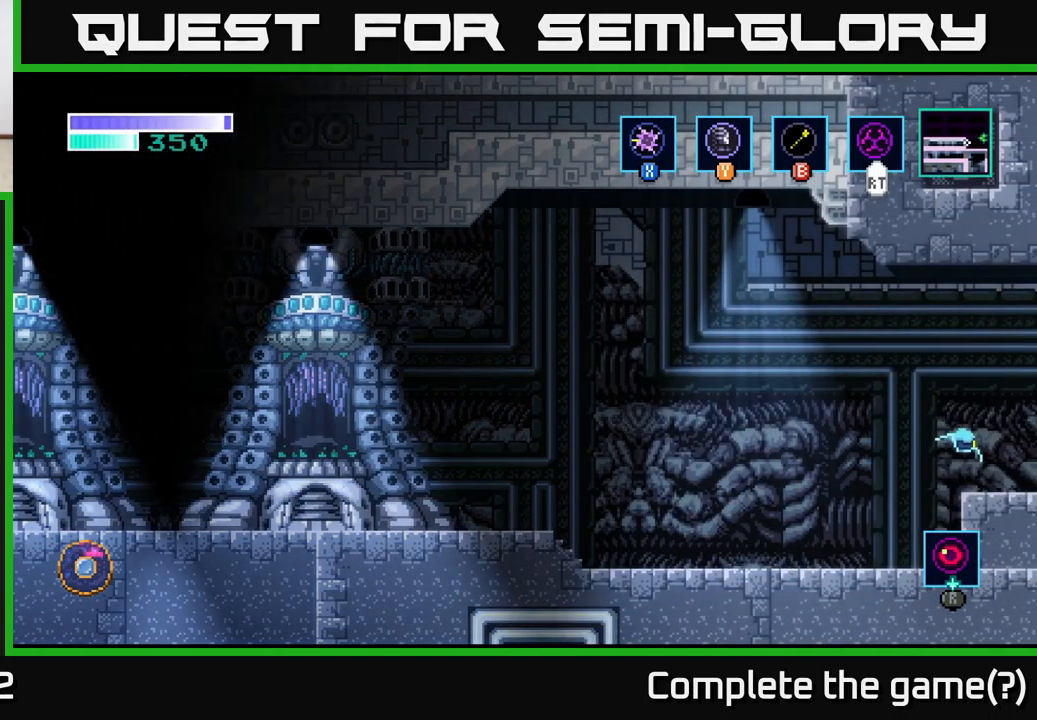
{"buttons": [], "left_stick": "center", "right_stick": "center", "events": [[150, "left_stick", "center"], [200, "SELECT", "down"], [350, "SELECT", "up"]]}
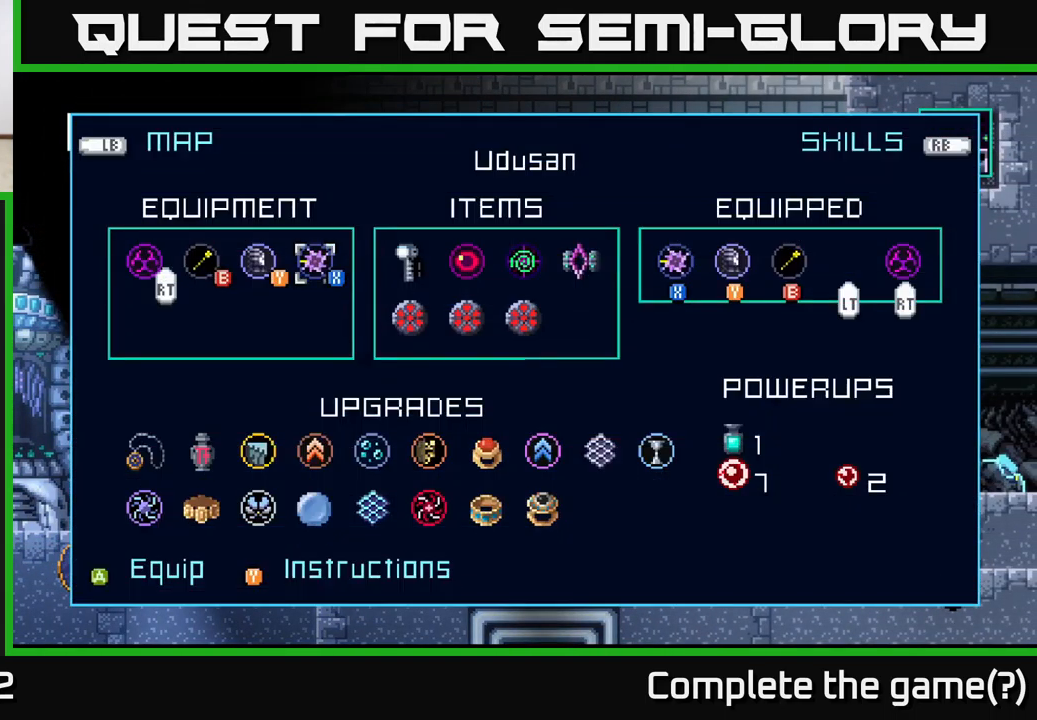
{"buttons": [], "left_stick": "center", "right_stick": "center", "events": [[300, "SELECT", "down"], [450, "SELECT", "up"]]}
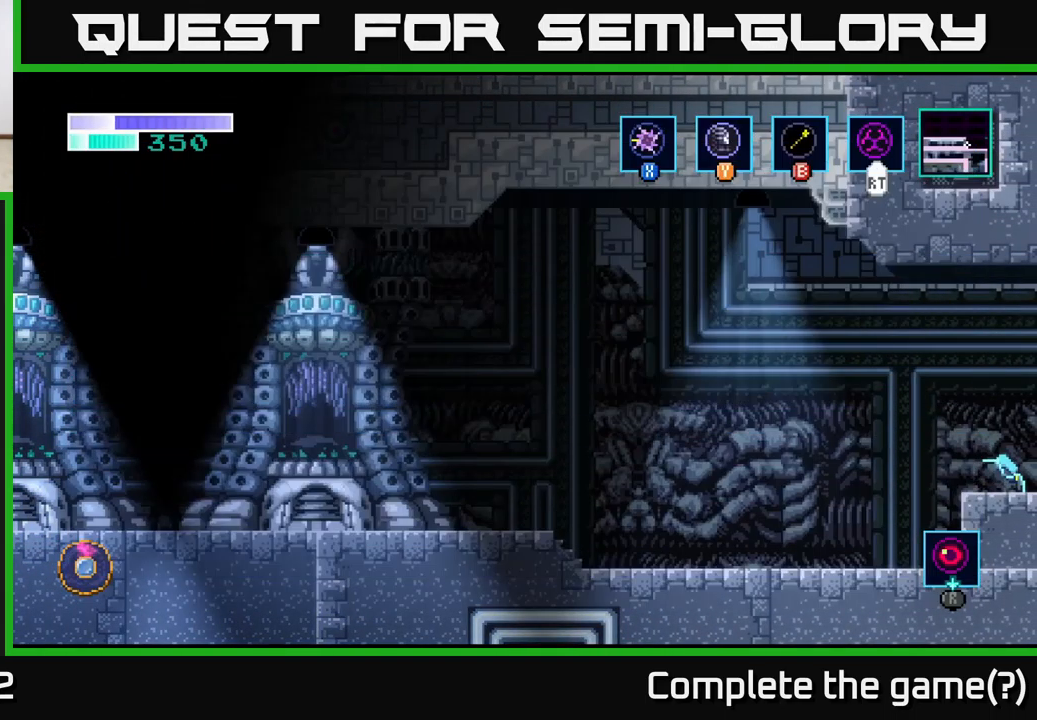
{"buttons": [], "left_stick": "center", "right_stick": "center"}
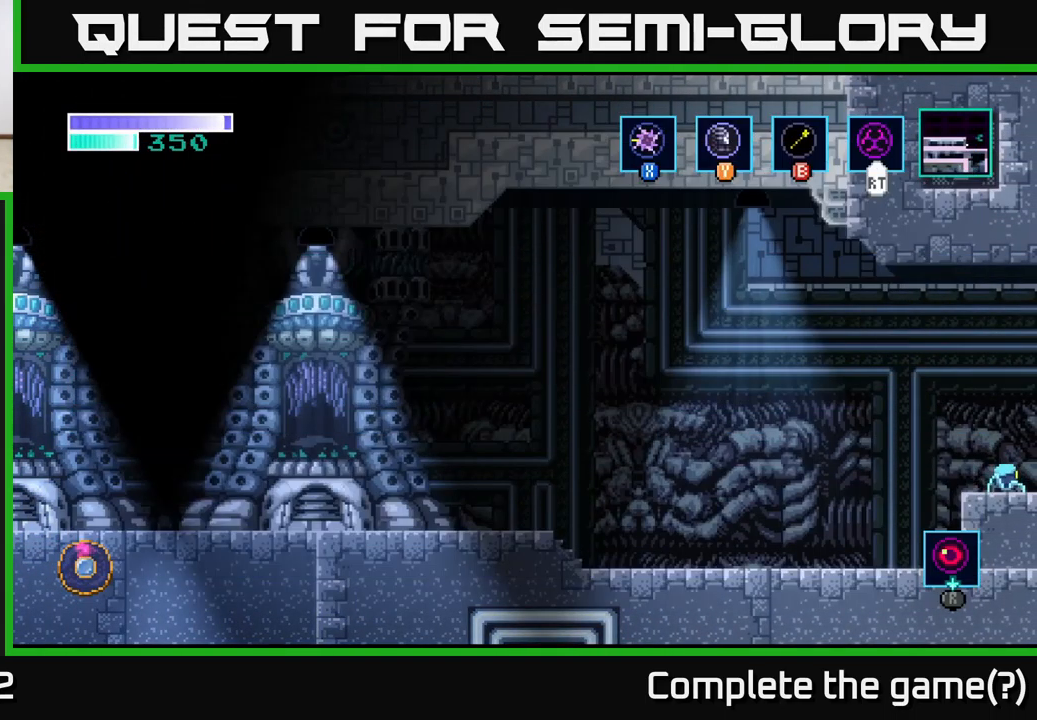
{"buttons": [], "left_stick": "center", "right_stick": "center", "events": [[250, "SELECT", "down"], [400, "SELECT", "up"]]}
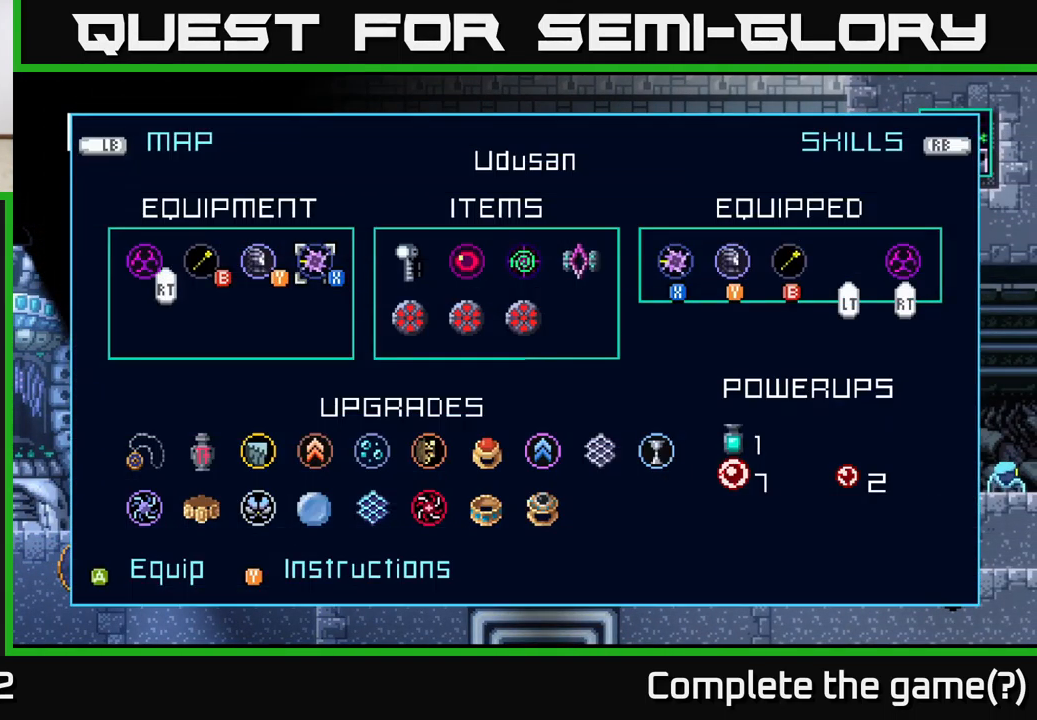
{"buttons": [], "left_stick": "center", "right_stick": "center"}
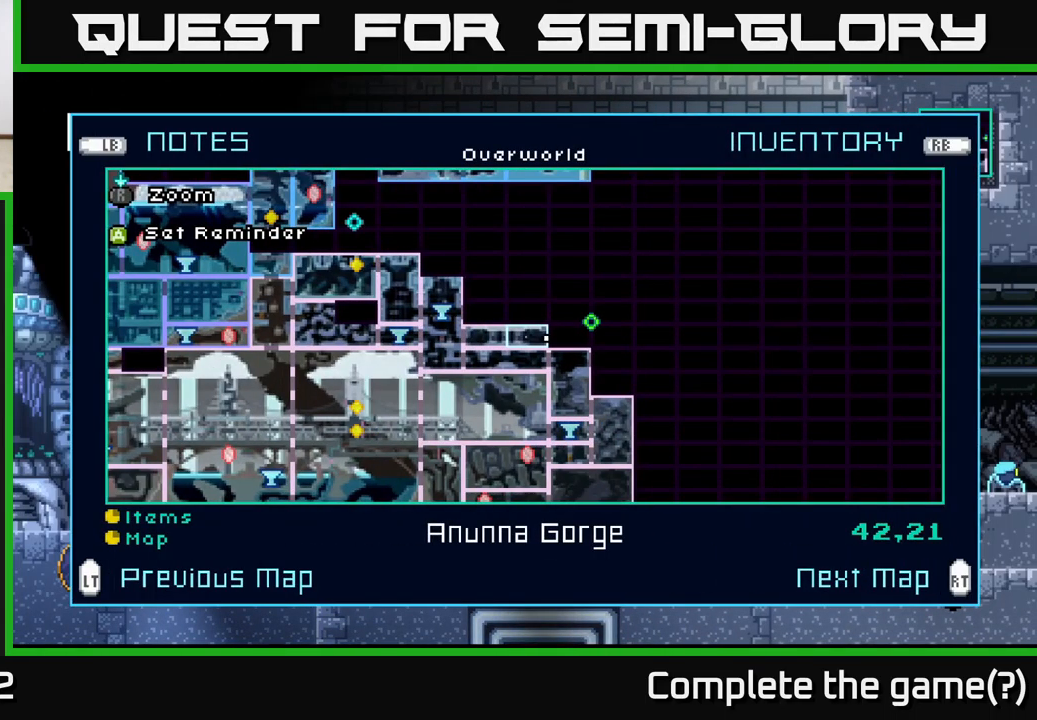
{"buttons": [], "left_stick": "center", "right_stick": "center", "events": []}
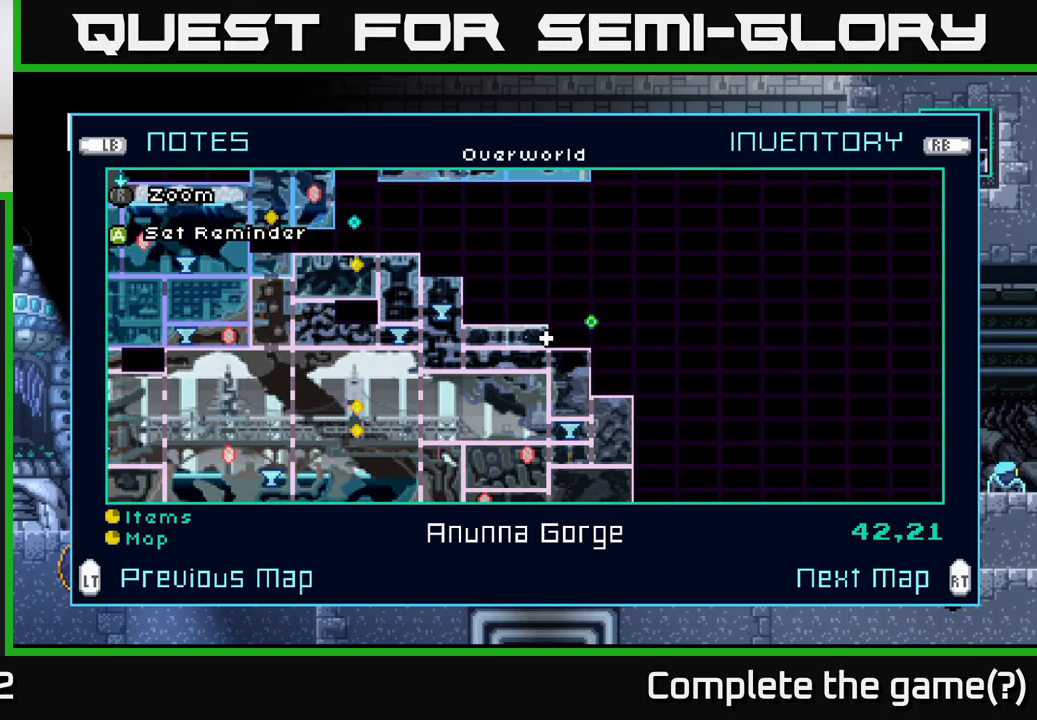
{"buttons": [], "left_stick": "center", "right_stick": "center", "events": [[317, "SELECT", "down"], [417, "SELECT", "up"]]}
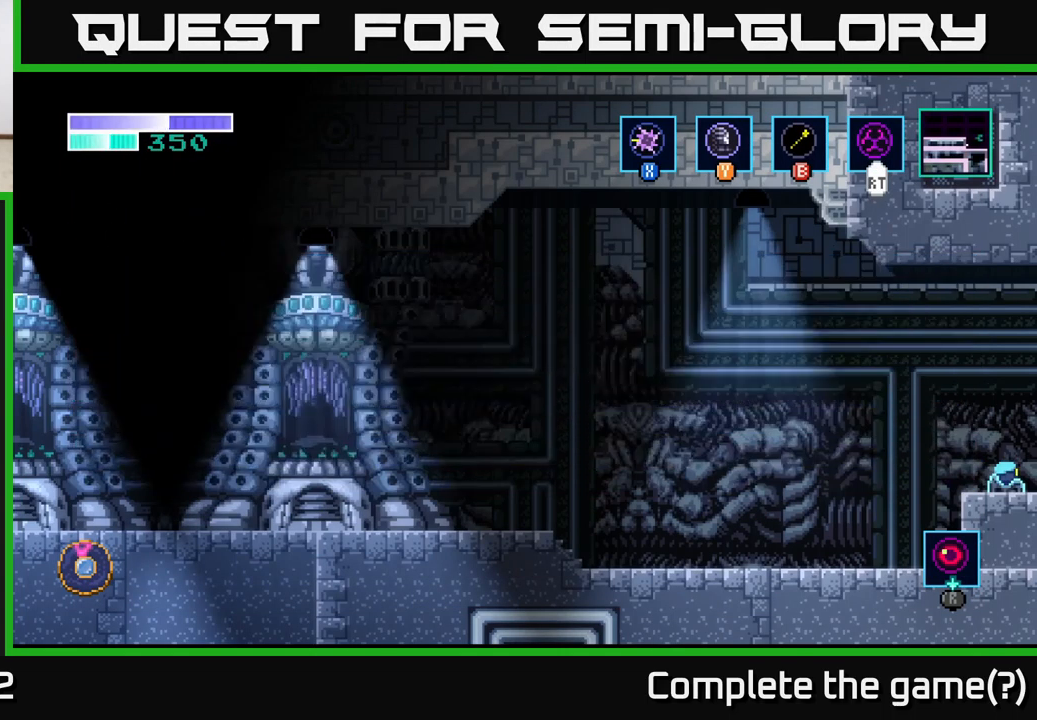
{"buttons": [], "left_stick": "right", "right_stick": "center", "events": [[50, "left_stick", "right"]]}
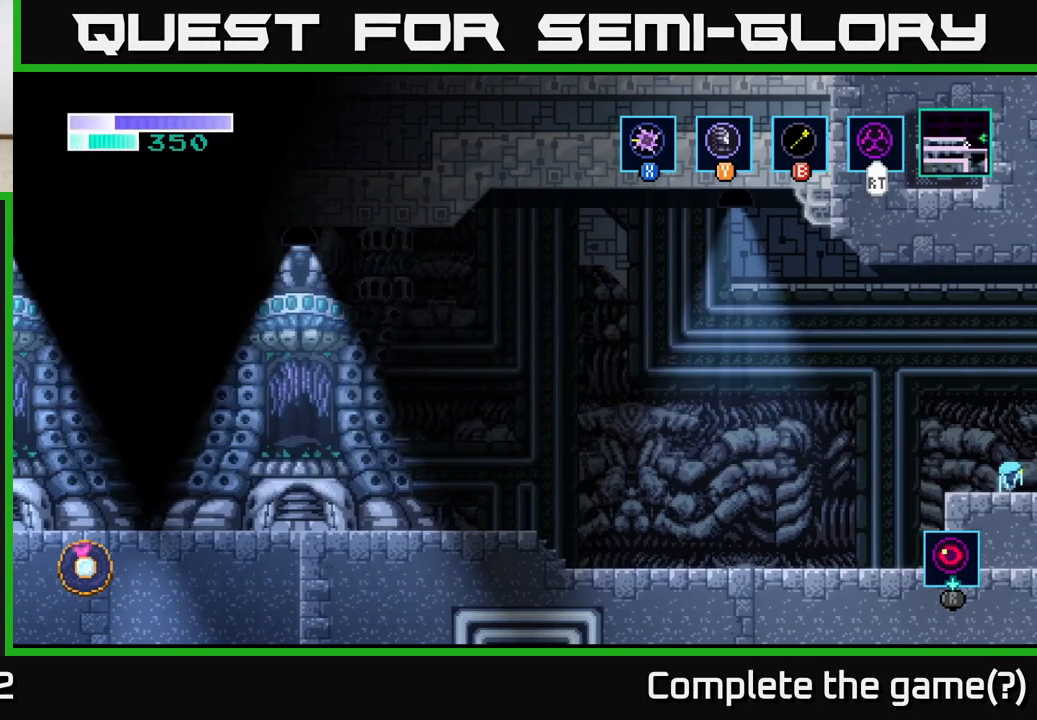
{"buttons": [], "left_stick": "center", "right_stick": "center", "events": [[67, "left_stick", "center"]]}
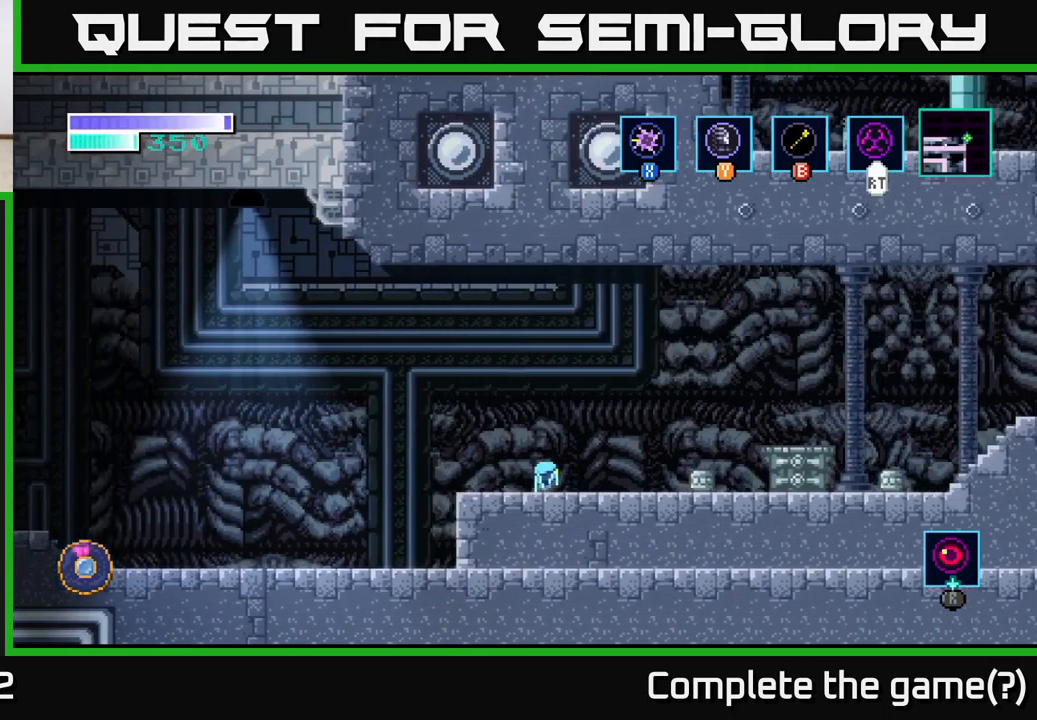
{"buttons": [], "left_stick": "right", "right_stick": "center", "events": [[117, "left_stick", "right"]]}
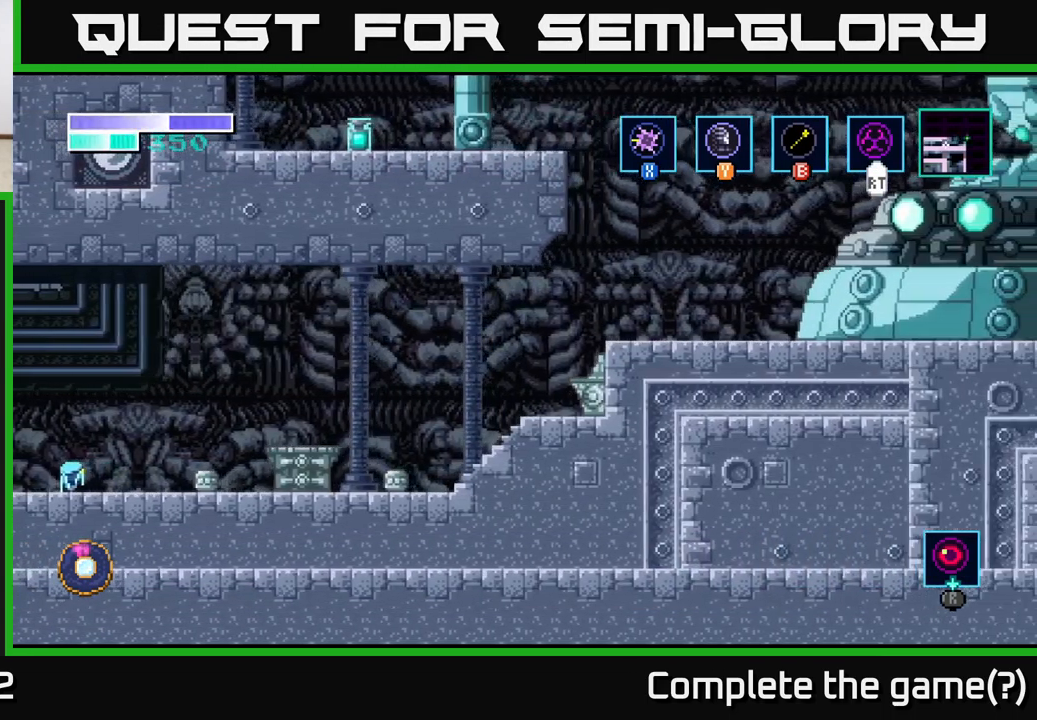
{"buttons": [], "left_stick": "right", "right_stick": "center", "events": []}
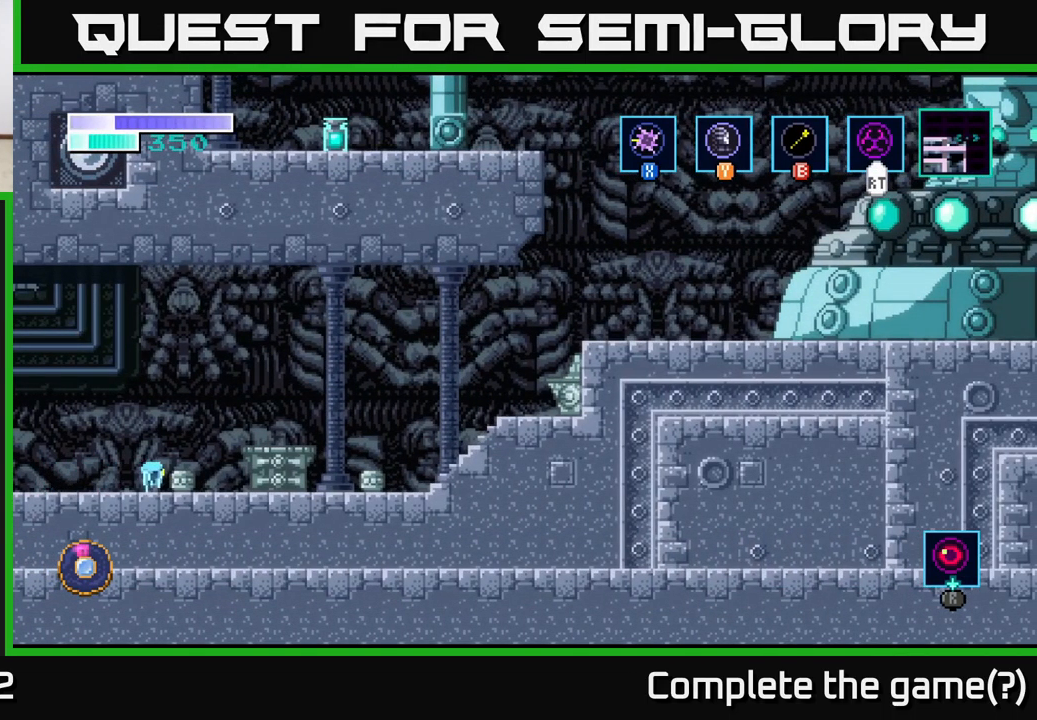
{"buttons": [], "left_stick": "center", "right_stick": "center", "events": [[367, "left_stick", "center"]]}
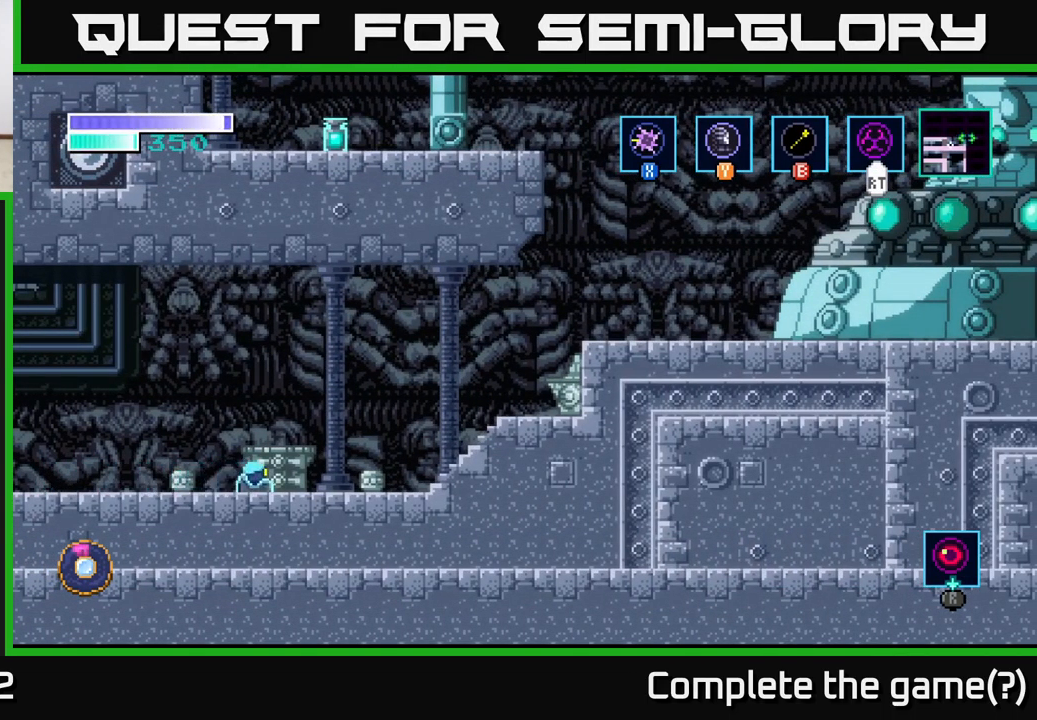
{"buttons": [], "left_stick": "center", "right_stick": "center", "events": [[34, "left_stick", "right"], [484, "left_stick", "center"]]}
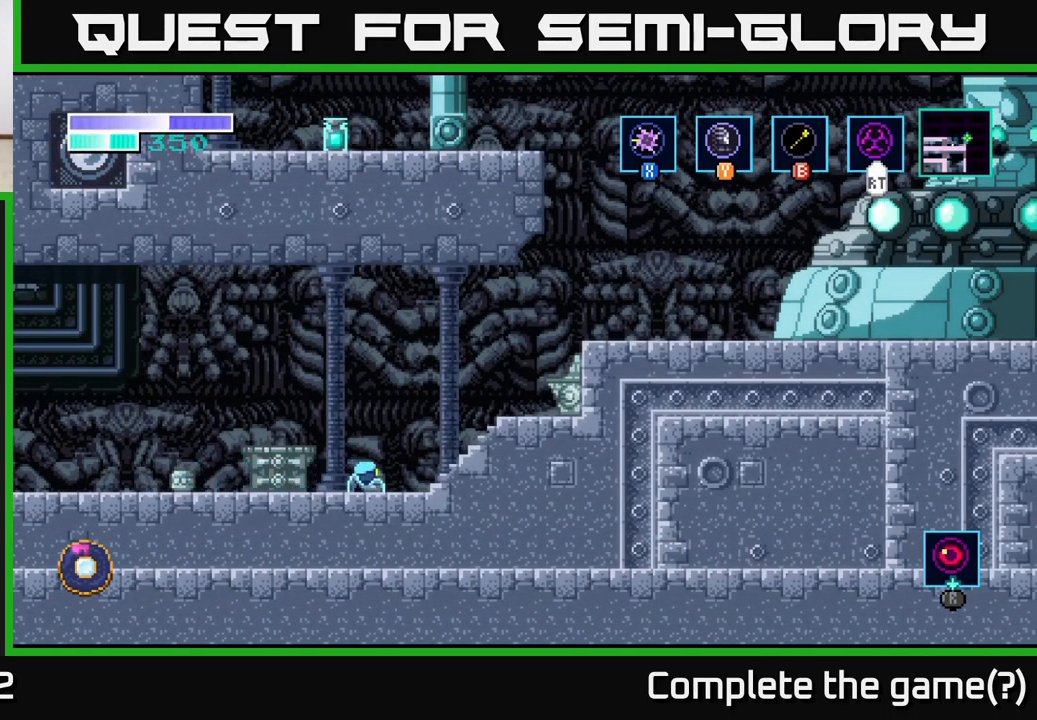
{"buttons": [], "left_stick": "center", "right_stick": "center", "events": []}
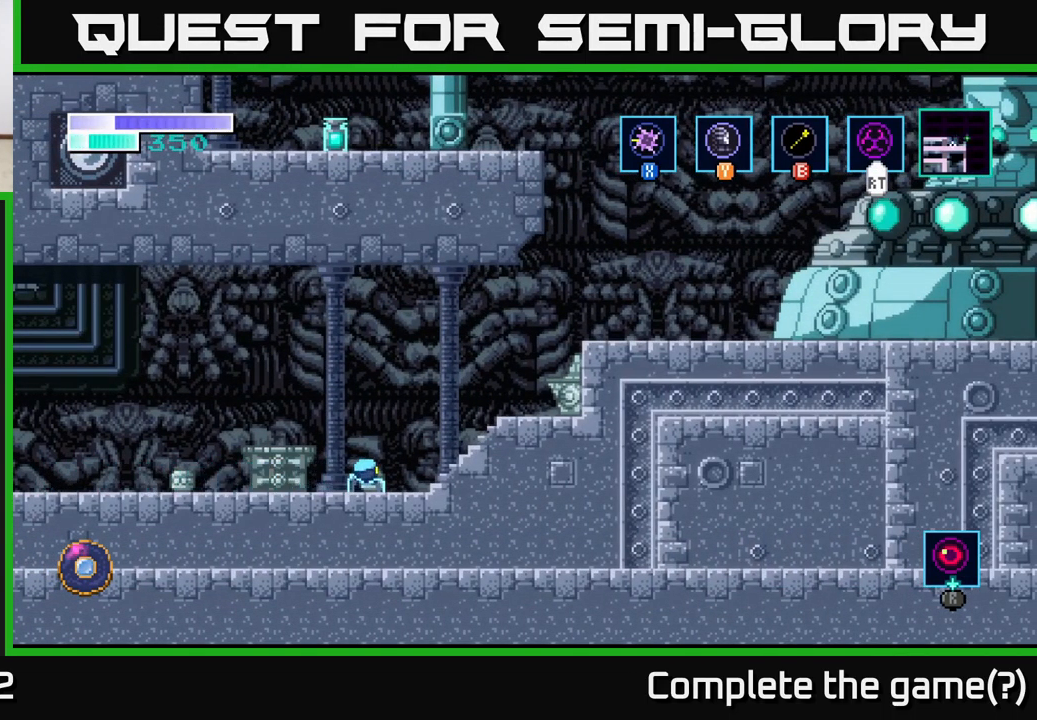
{"buttons": [], "left_stick": "right", "right_stick": "center", "events": [[17, "left_stick", "right"], [200, "A", "down"], [400, "A", "up"]]}
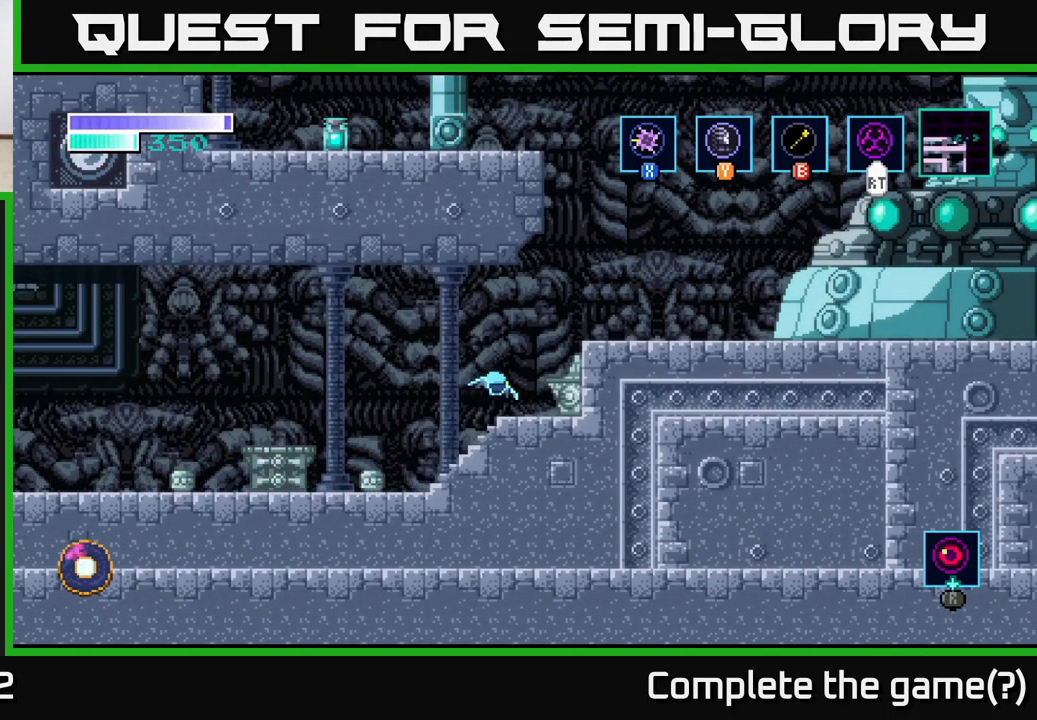
{"buttons": [], "left_stick": "right", "right_stick": "center", "events": [[50, "left_stick", "center"], [200, "A", "down"], [233, "left_stick", "right"], [450, "A", "up"]]}
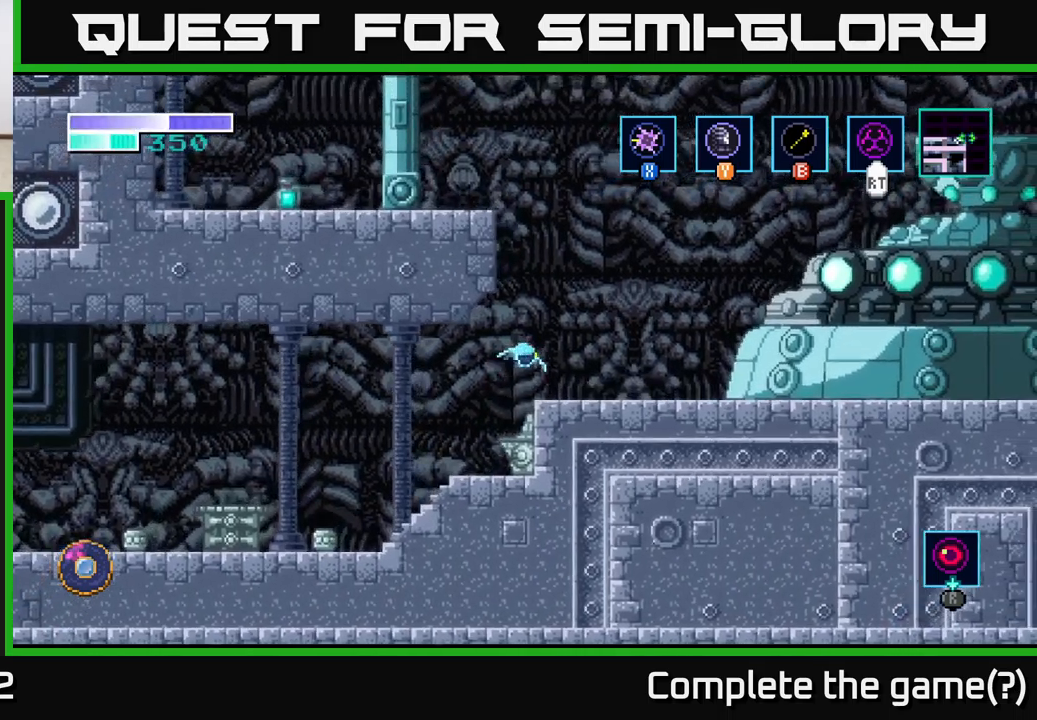
{"buttons": [], "left_stick": "center", "right_stick": "center", "events": [[100, "left_stick", "center"], [316, "Y", "down"], [416, "Y", "up"]]}
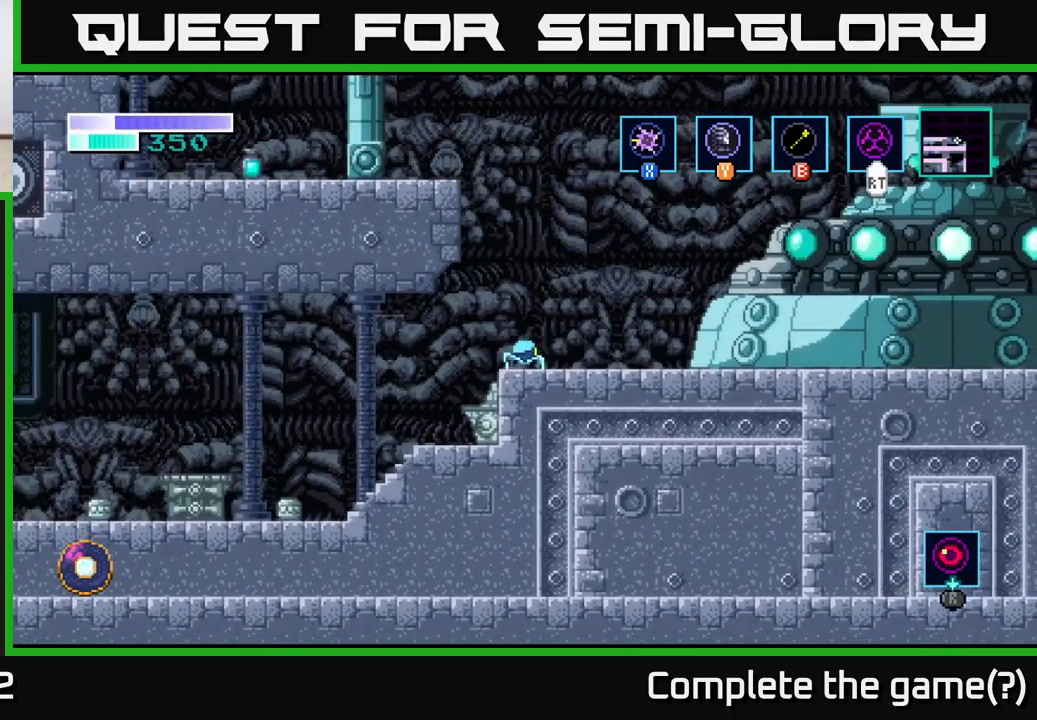
{"buttons": ["Y"], "left_stick": "center", "right_stick": "center", "events": [[400, "Y", "down"]]}
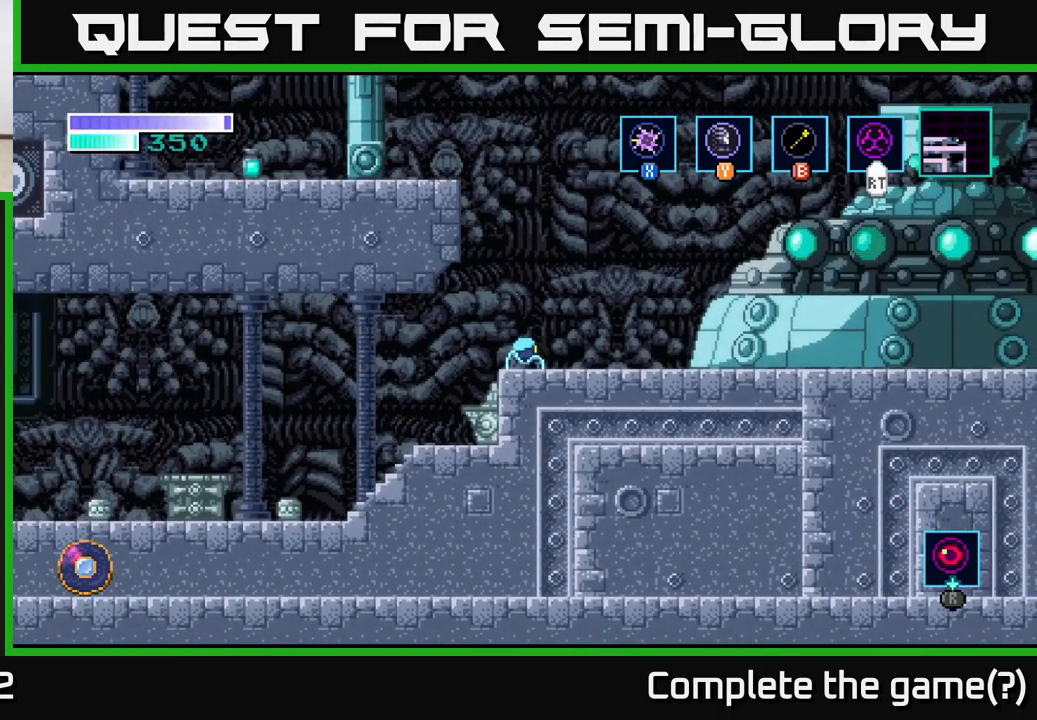
{"buttons": [], "left_stick": "center", "right_stick": "center", "events": [[33, "Y", "up"], [266, "left_stick", "right"], [450, "left_stick", "center"]]}
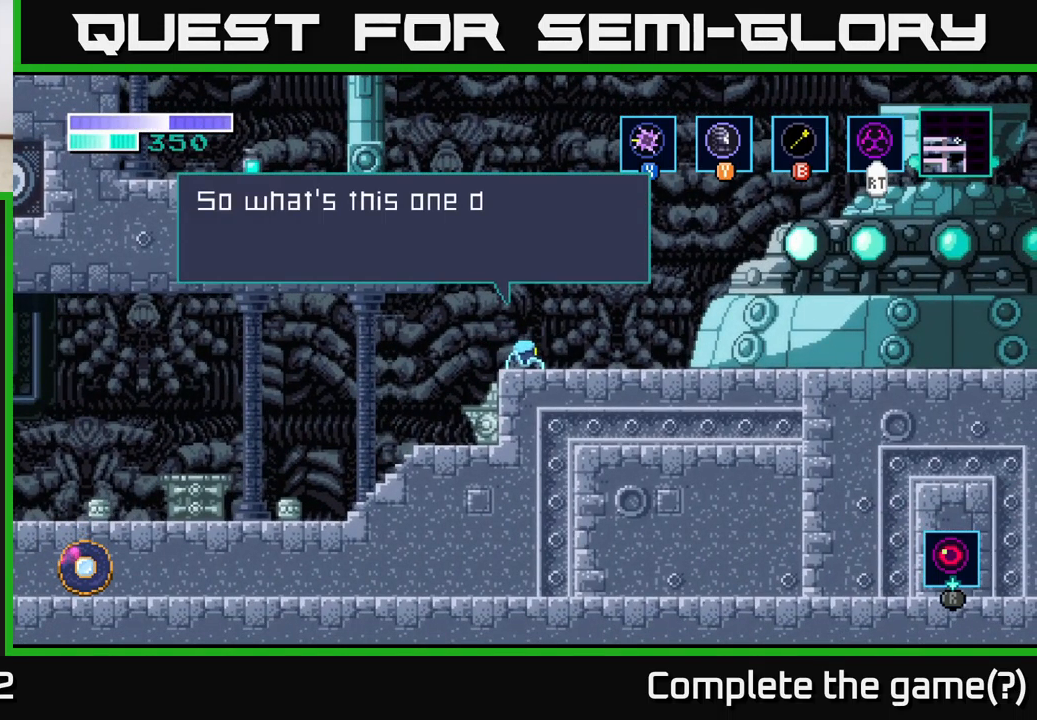
{"buttons": [], "left_stick": "center", "right_stick": "center", "events": []}
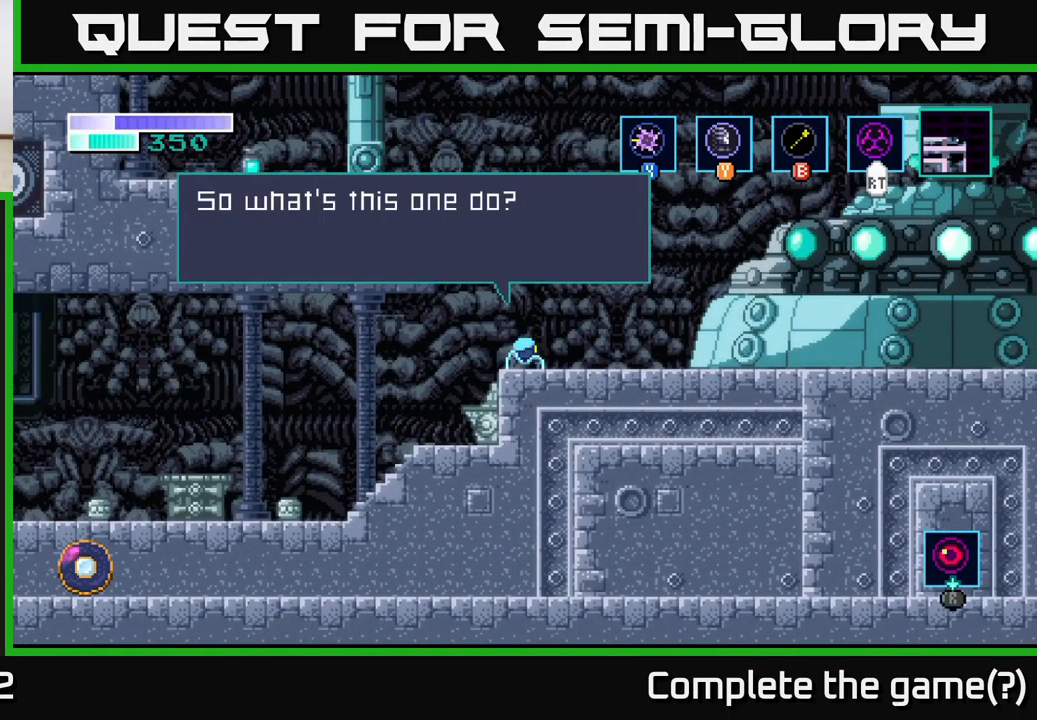
{"buttons": [], "left_stick": "center", "right_stick": "center", "events": [[183, "A", "down"], [433, "A", "up"]]}
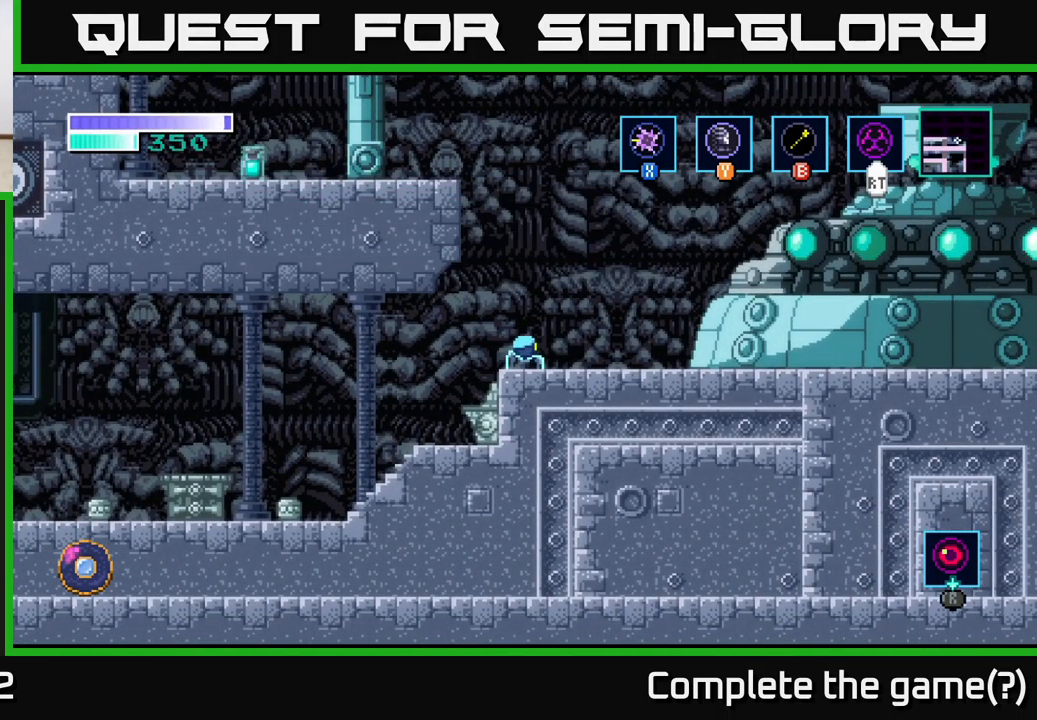
{"buttons": [], "left_stick": "center", "right_stick": "center", "events": []}
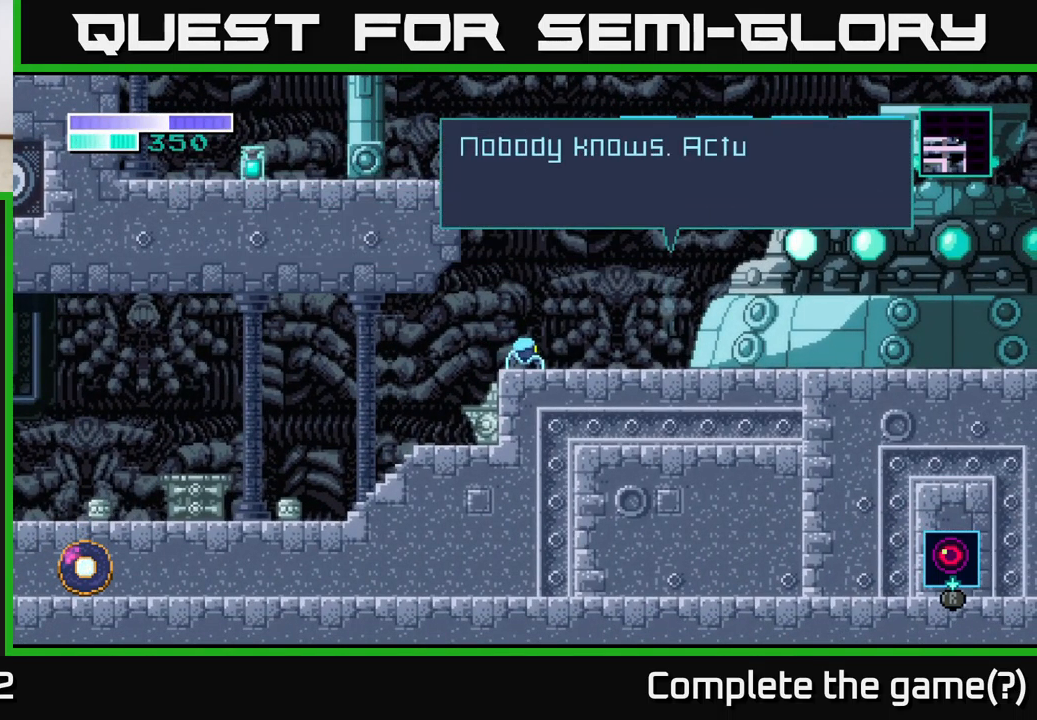
{"buttons": [], "left_stick": "center", "right_stick": "center", "events": []}
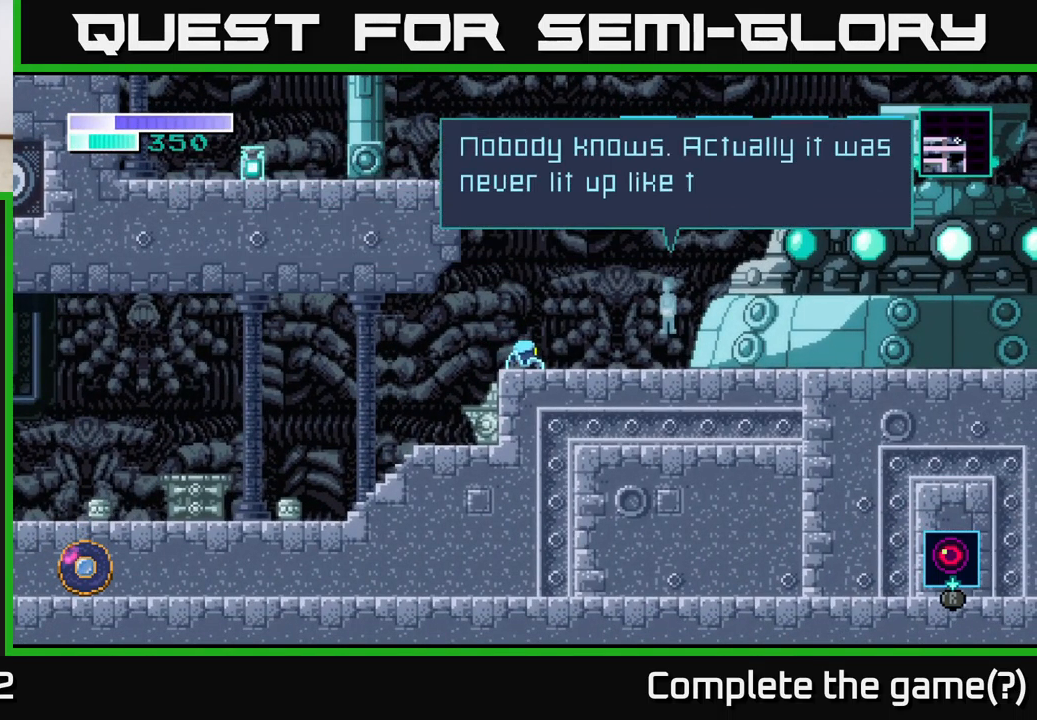
{"buttons": [], "left_stick": "center", "right_stick": "center", "events": []}
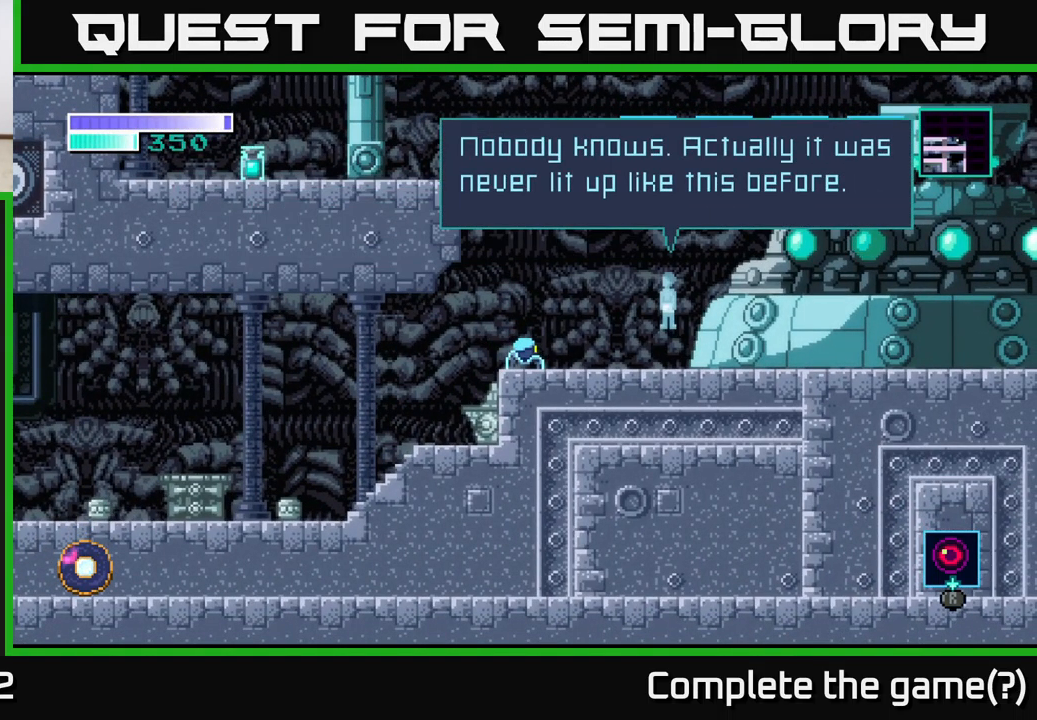
{"buttons": ["A"], "left_stick": "center", "right_stick": "center", "events": [[433, "A", "down"]]}
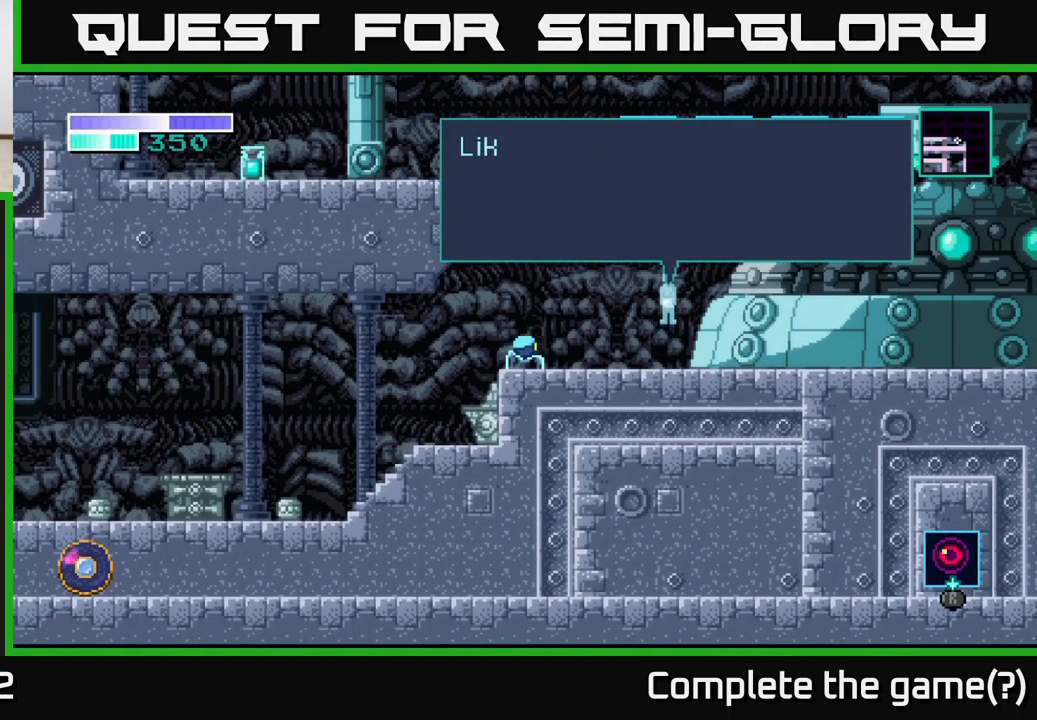
{"buttons": [], "left_stick": "center", "right_stick": "center", "events": [[150, "A", "up"]]}
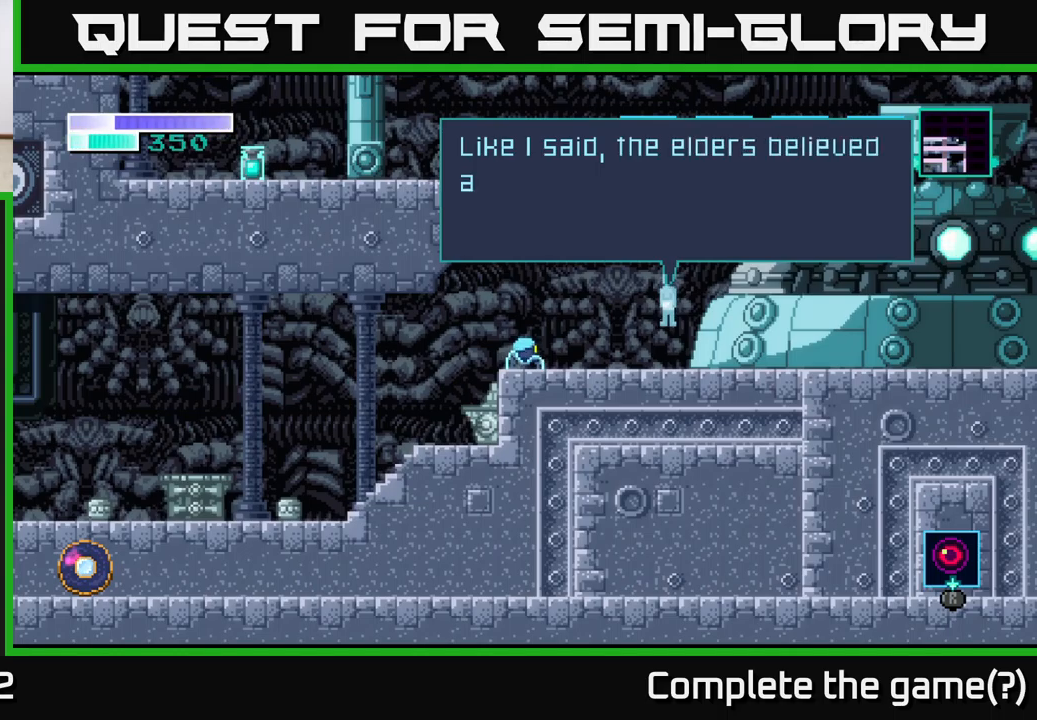
{"buttons": [], "left_stick": "center", "right_stick": "center", "events": []}
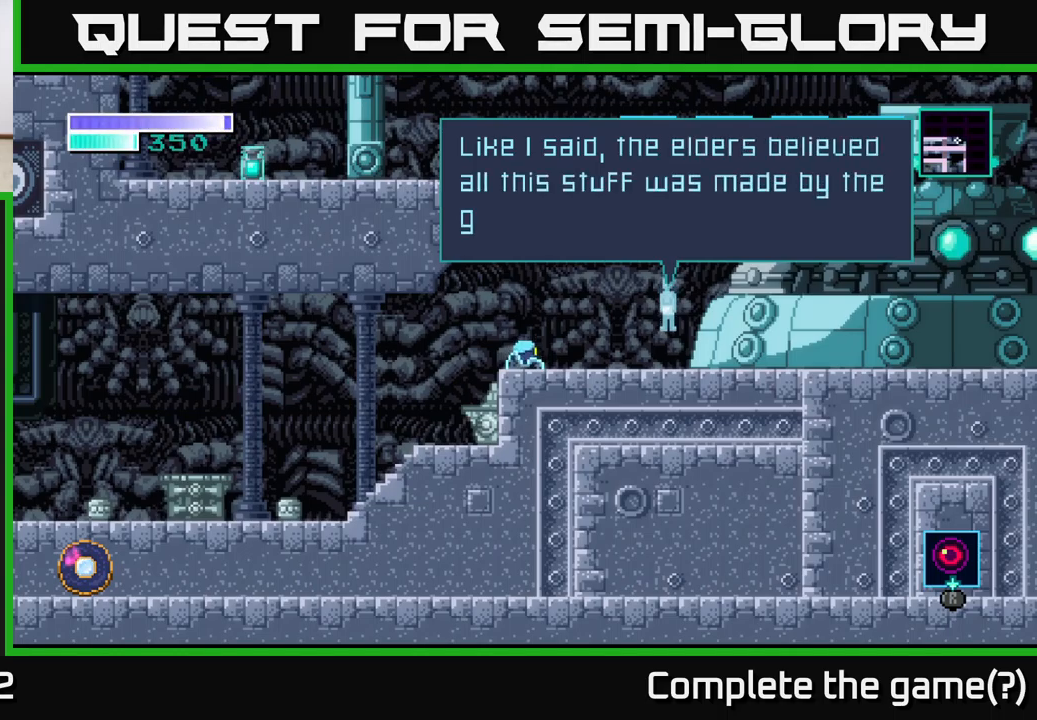
{"buttons": [], "left_stick": "center", "right_stick": "center", "events": []}
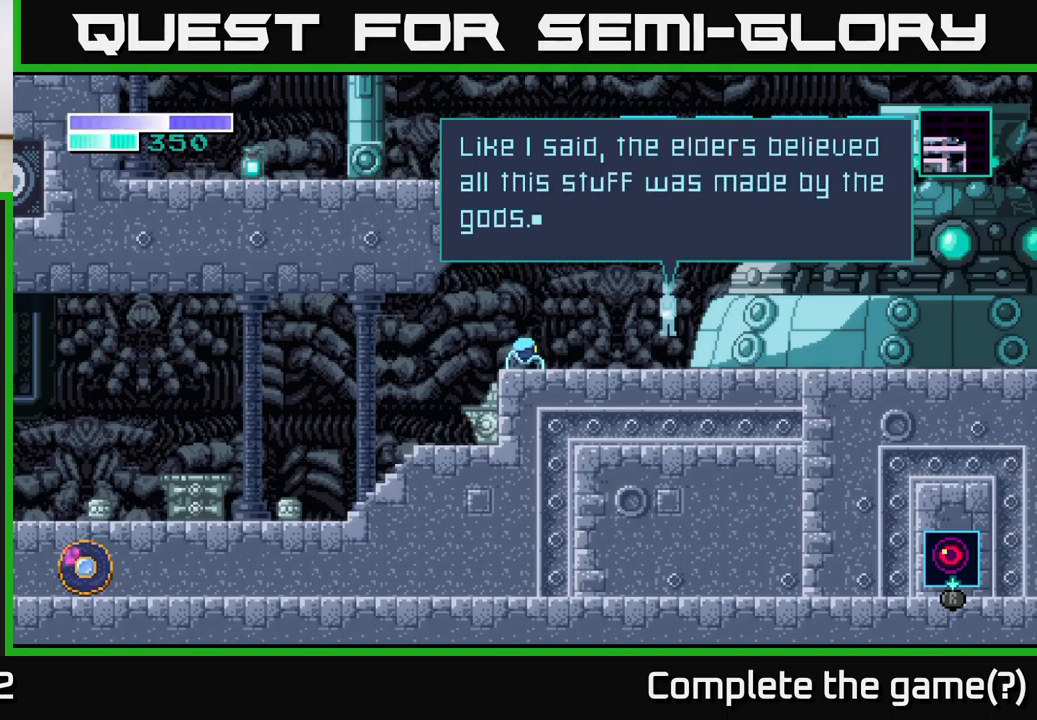
{"buttons": ["A"], "left_stick": "right", "right_stick": "center", "events": [[83, "A", "down"], [350, "A", "up"], [400, "left_stick", "right"], [483, "A", "down"]]}